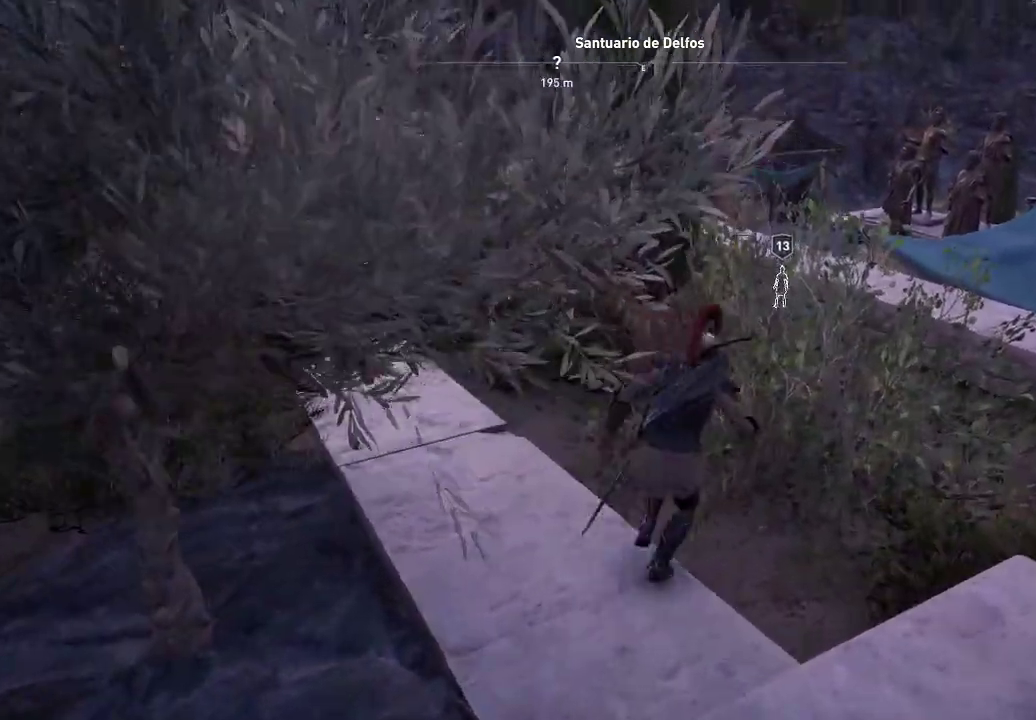
Gameplay with a controller (Xbox layout); each line is a JSON object with the inputs held at the frame after it. "events" lists button and stick changes between this image and that frame as [ms after this image, input, new state], when the widget could be followed in between. Not read: L3 R3.
{"buttons": [], "left_stick": "up-right", "right_stick": "down-right", "events": [[350, "right_stick", "down-right"]]}
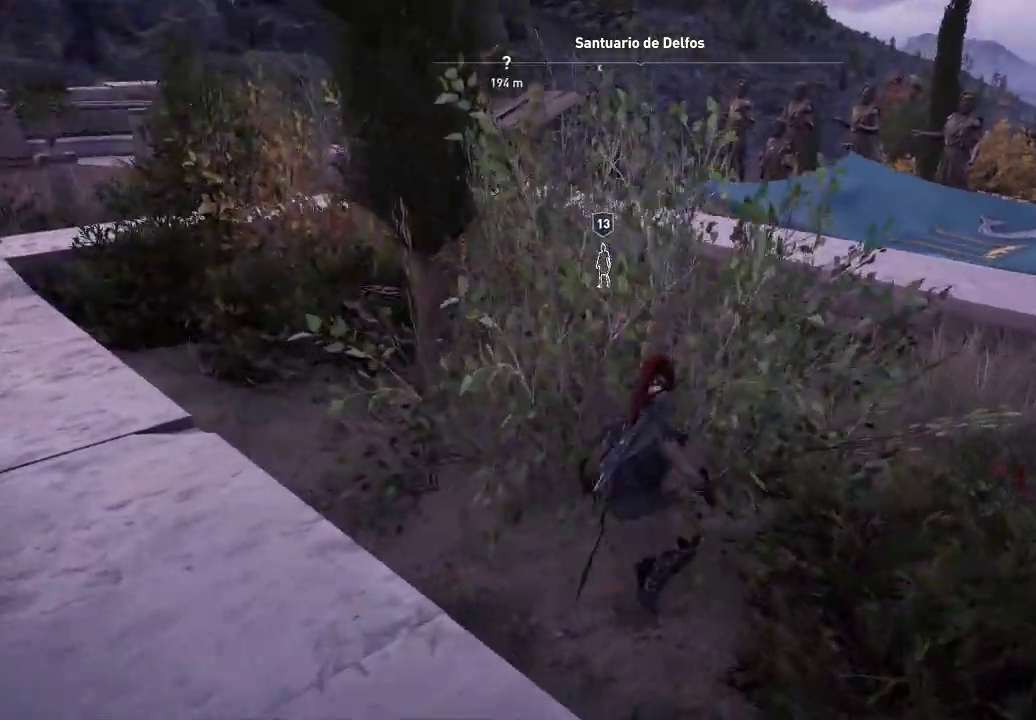
{"buttons": [], "left_stick": "up", "right_stick": "center", "events": [[17, "right_stick", "center"], [217, "left_stick", "up"]]}
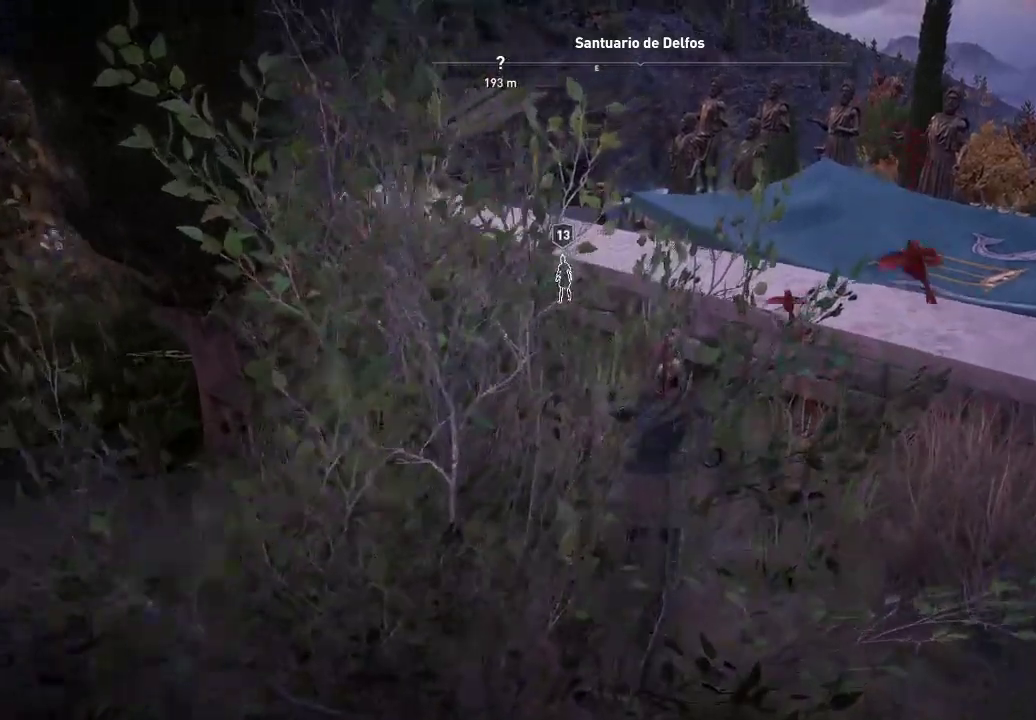
{"buttons": [], "left_stick": "up", "right_stick": "center", "events": []}
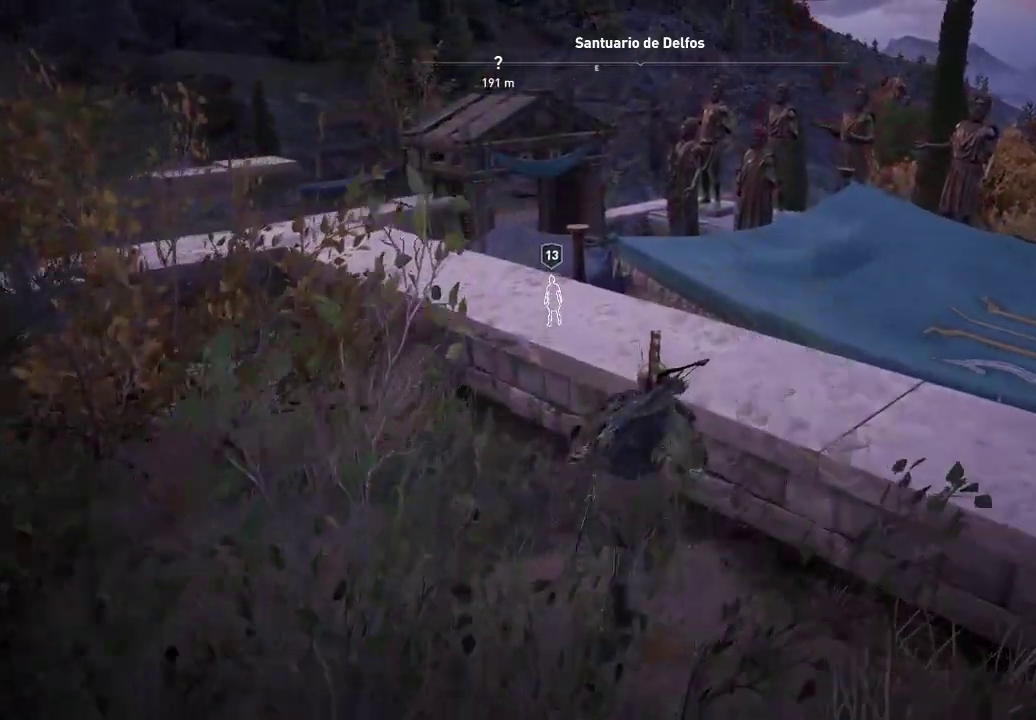
{"buttons": [], "left_stick": "center", "right_stick": "center", "events": [[50, "left_stick", "up-right"], [183, "left_stick", "center"]]}
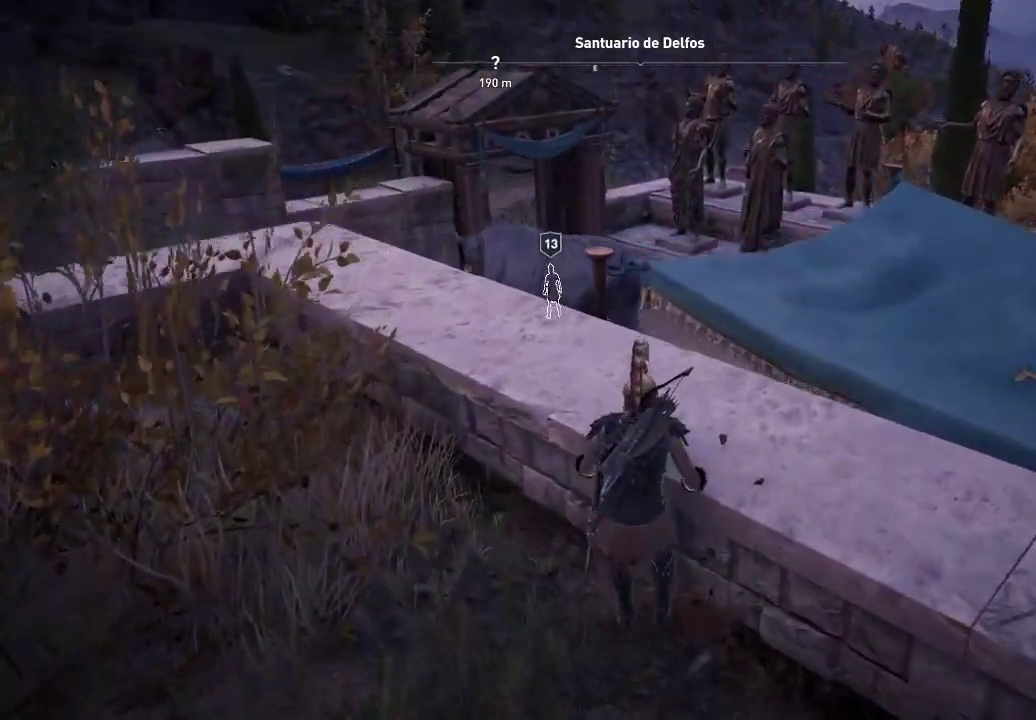
{"buttons": [], "left_stick": "right", "right_stick": "center", "events": [[200, "left_stick", "up-right"], [200, "right_stick", "down-right"], [250, "left_stick", "right"], [383, "right_stick", "center"]]}
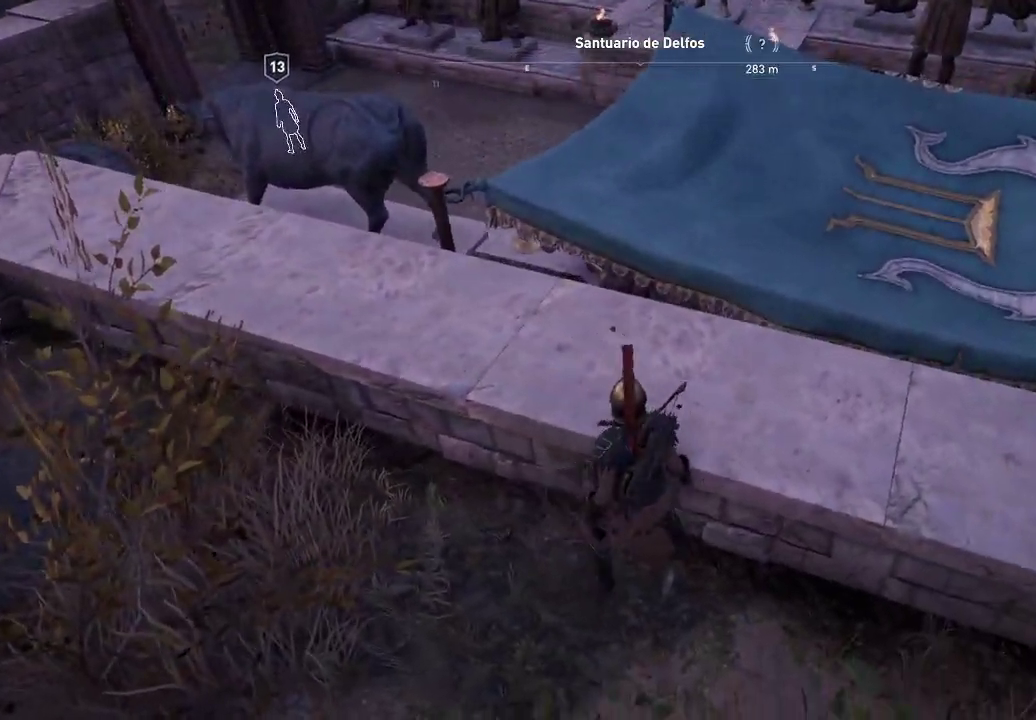
{"buttons": [], "left_stick": "up-right", "right_stick": "center", "events": [[417, "left_stick", "up-right"]]}
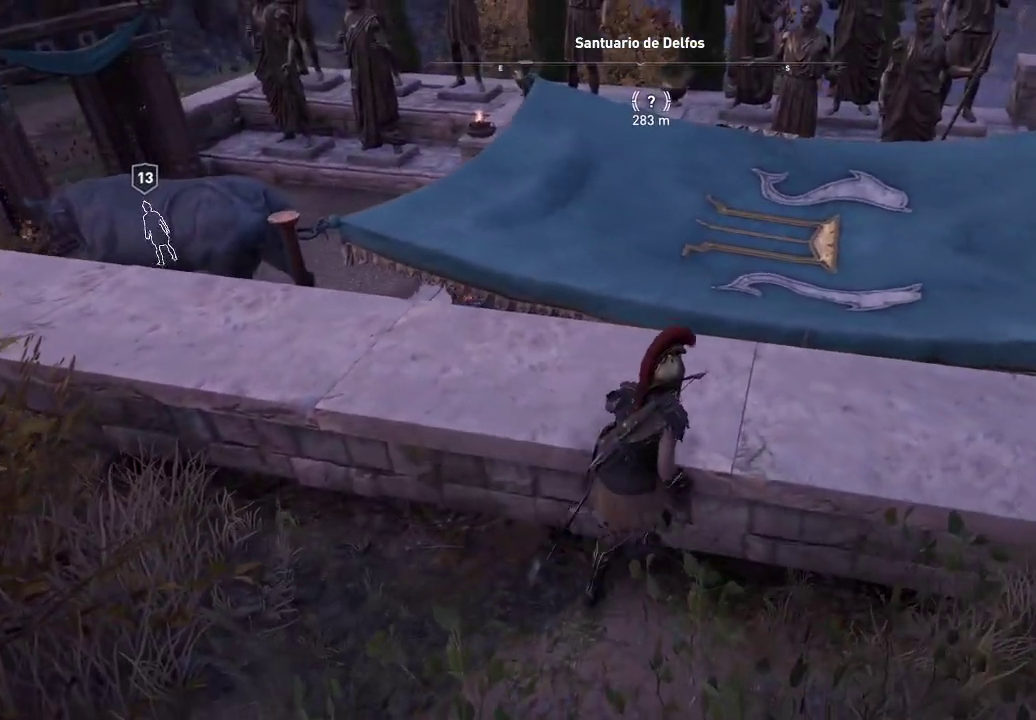
{"buttons": [], "left_stick": "up-right", "right_stick": "down-right", "events": [[317, "right_stick", "down-right"]]}
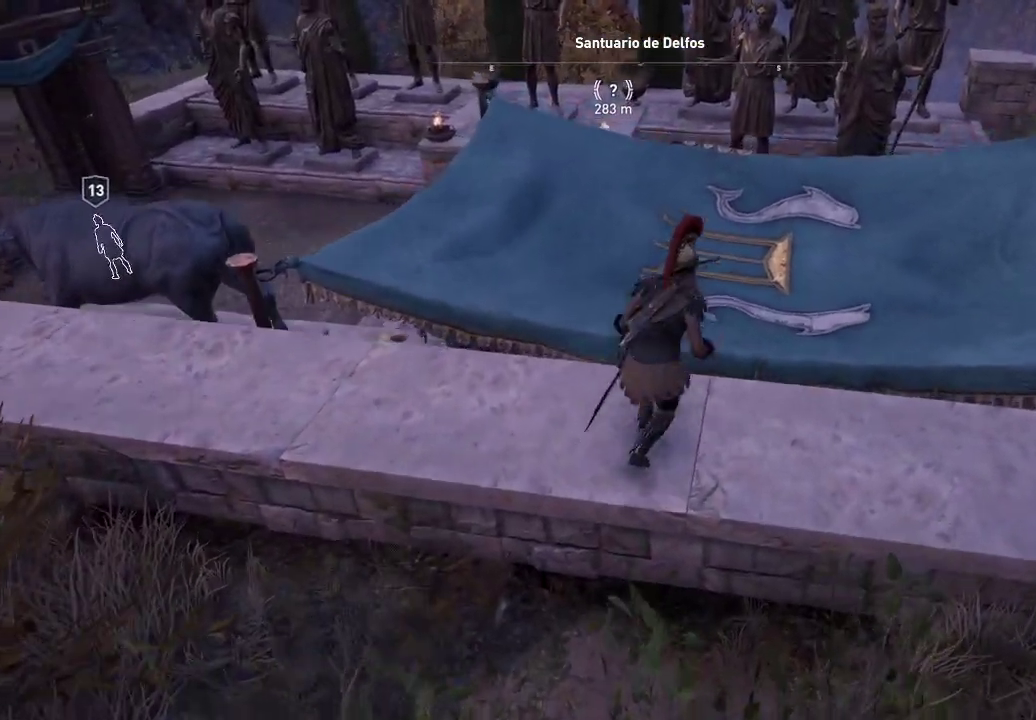
{"buttons": [], "left_stick": "up-right", "right_stick": "down-right", "events": []}
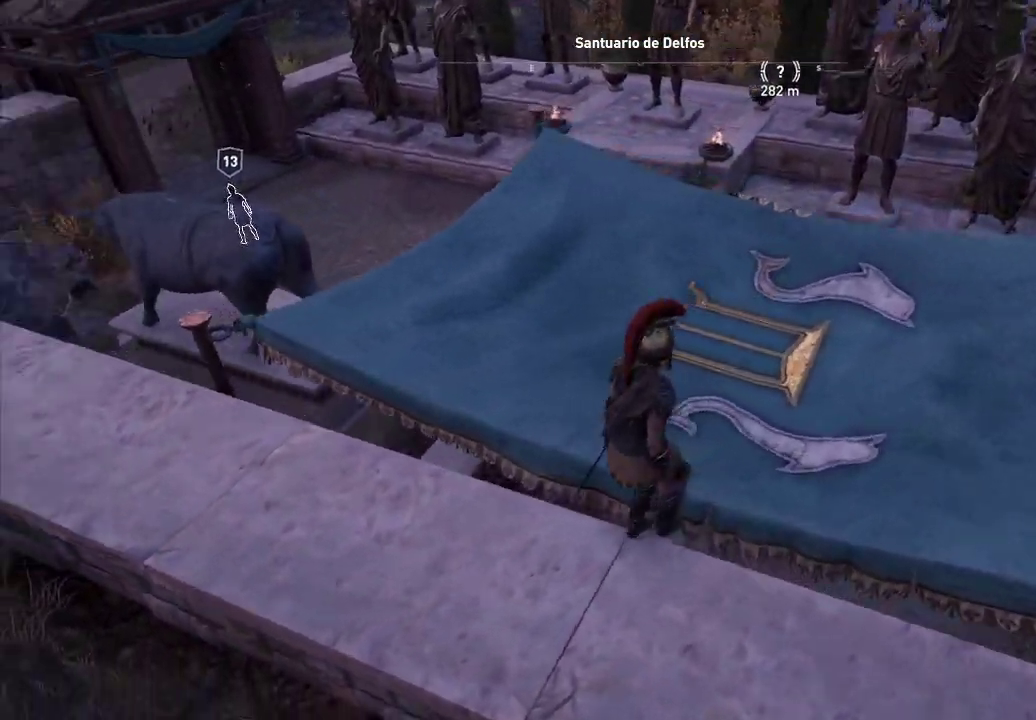
{"buttons": [], "left_stick": "center", "right_stick": "center", "events": [[17, "left_stick", "center"], [17, "right_stick", "center"]]}
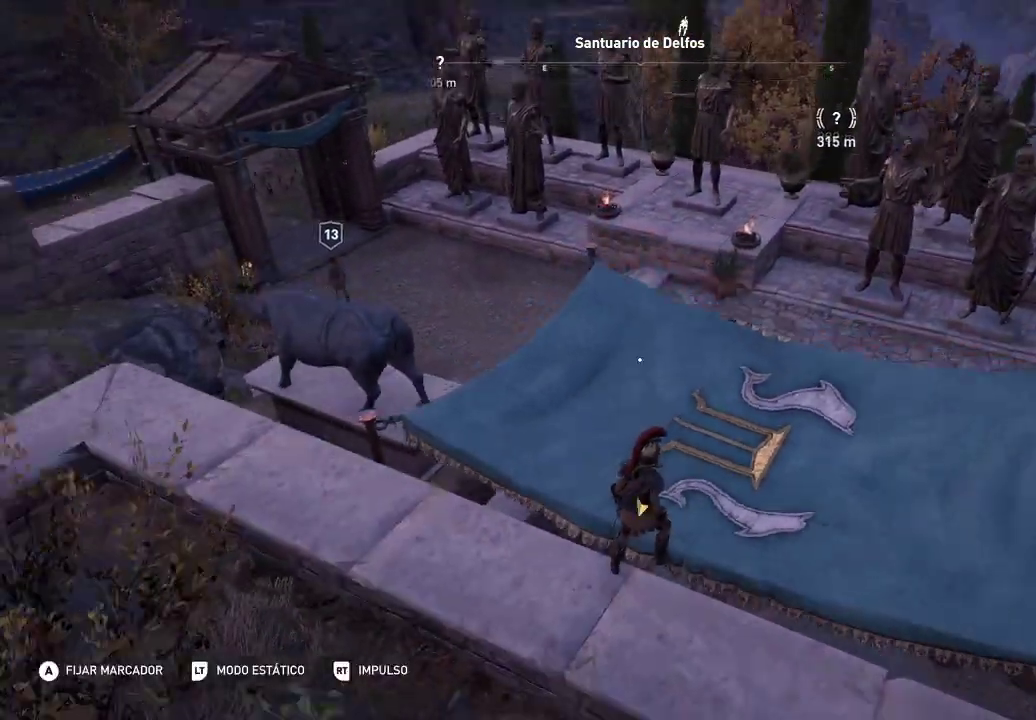
{"buttons": [], "left_stick": "center", "right_stick": "down", "events": [[283, "right_stick", "down"]]}
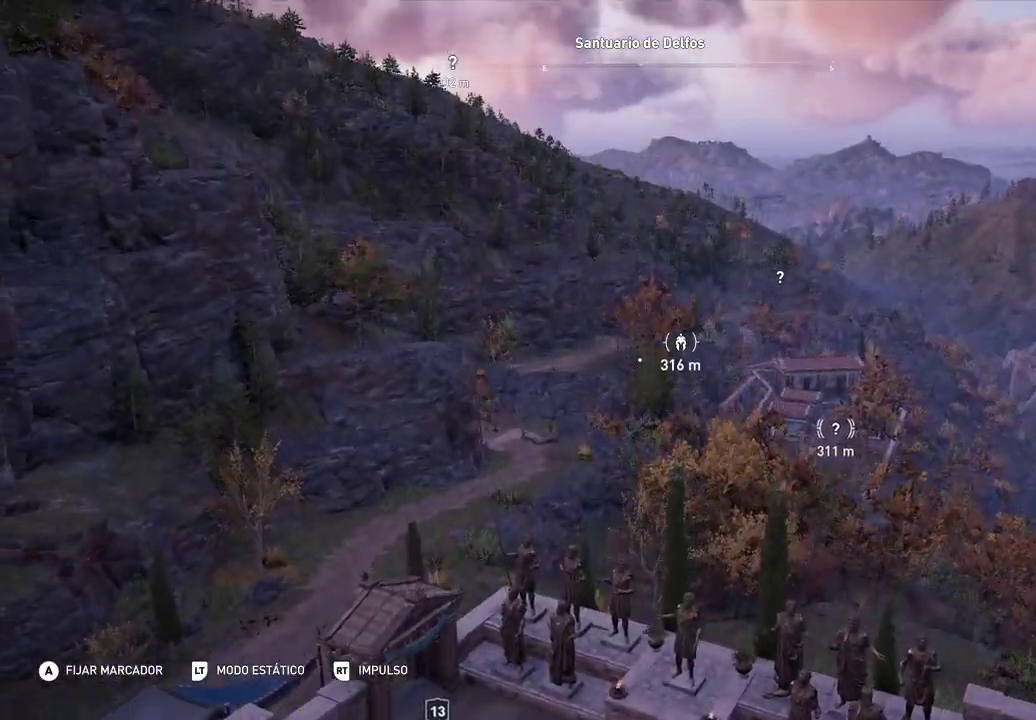
{"buttons": [], "left_stick": "center", "right_stick": "down", "events": []}
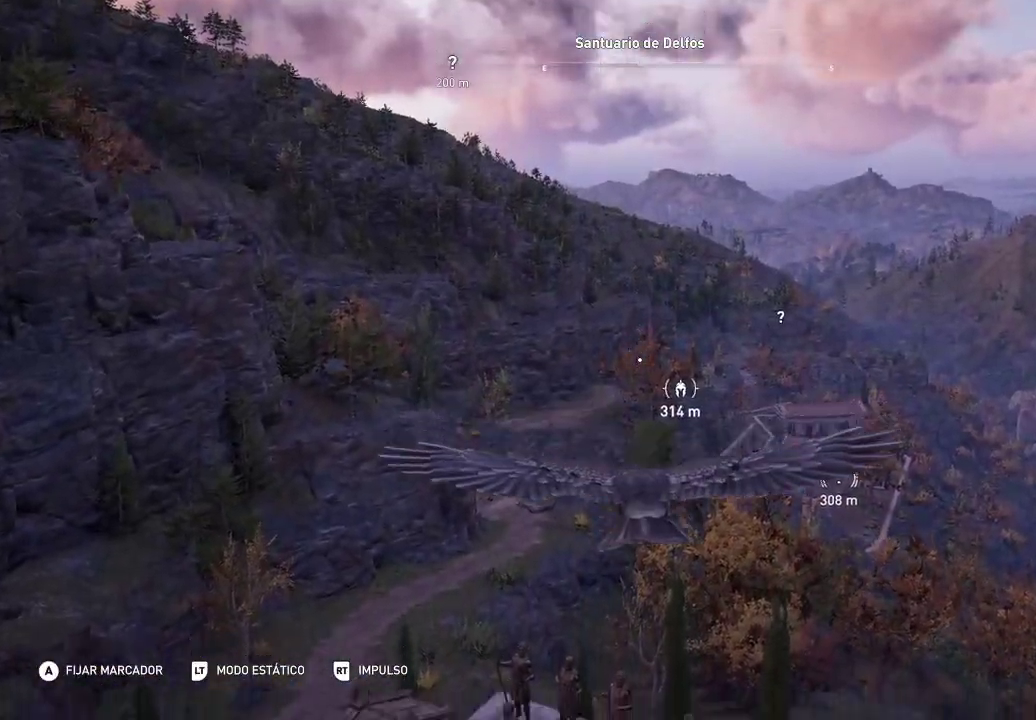
{"buttons": [], "left_stick": "center", "right_stick": "down", "events": []}
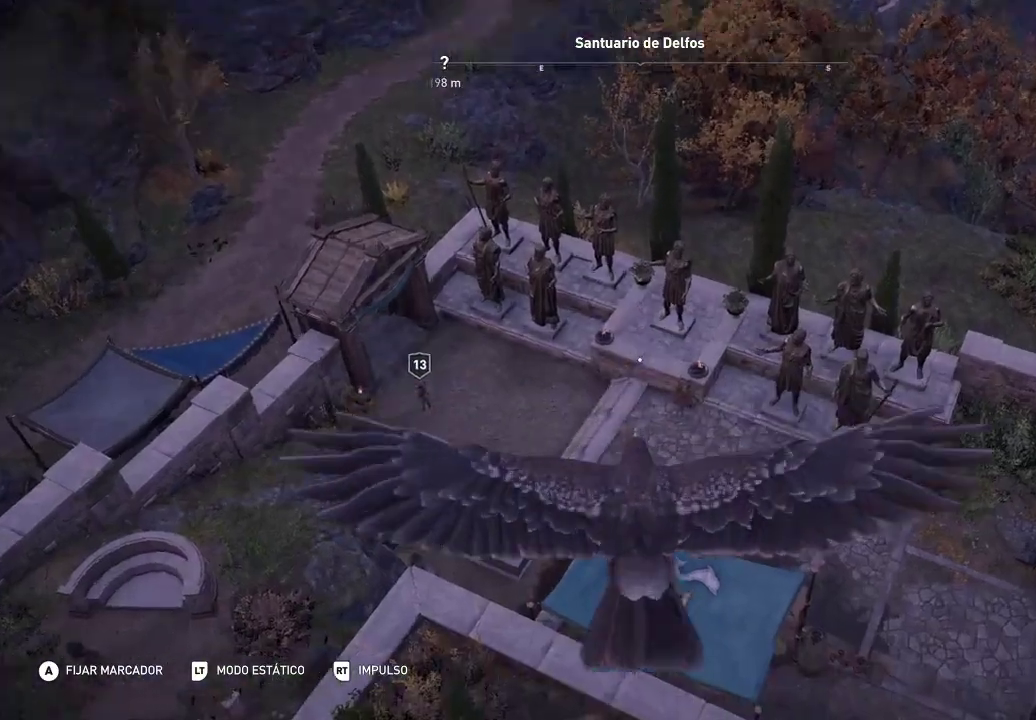
{"buttons": ["L2"], "left_stick": "center", "right_stick": "up-left", "events": [[83, "L2", "down"], [183, "right_stick", "down-left"], [417, "right_stick", "up-left"]]}
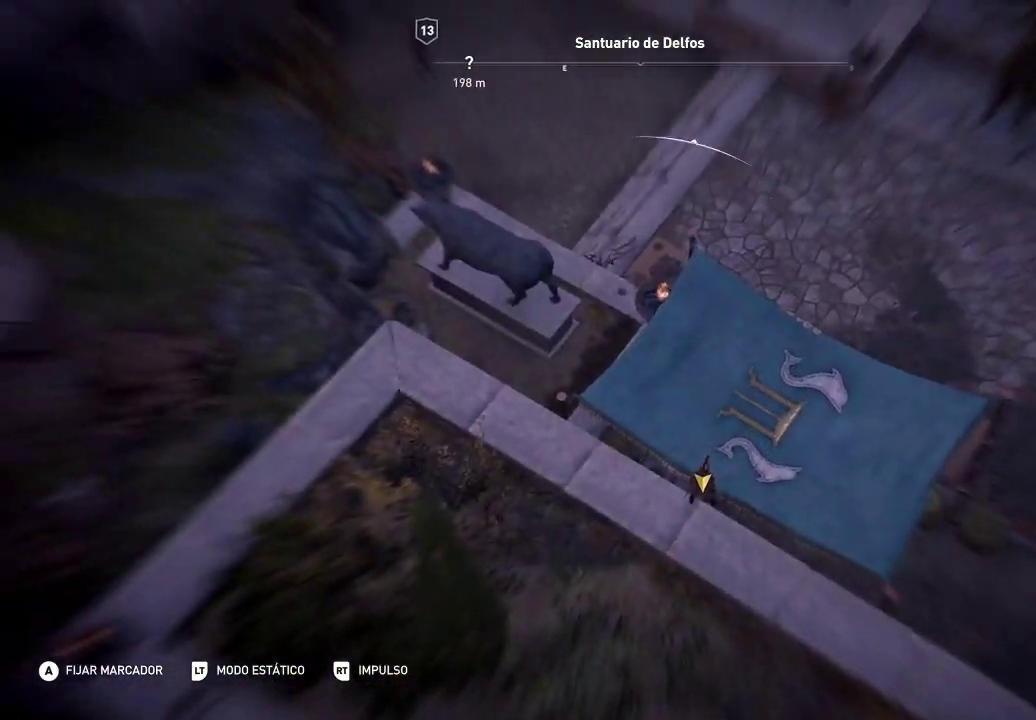
{"buttons": ["L2"], "left_stick": "center", "right_stick": "up-left", "events": []}
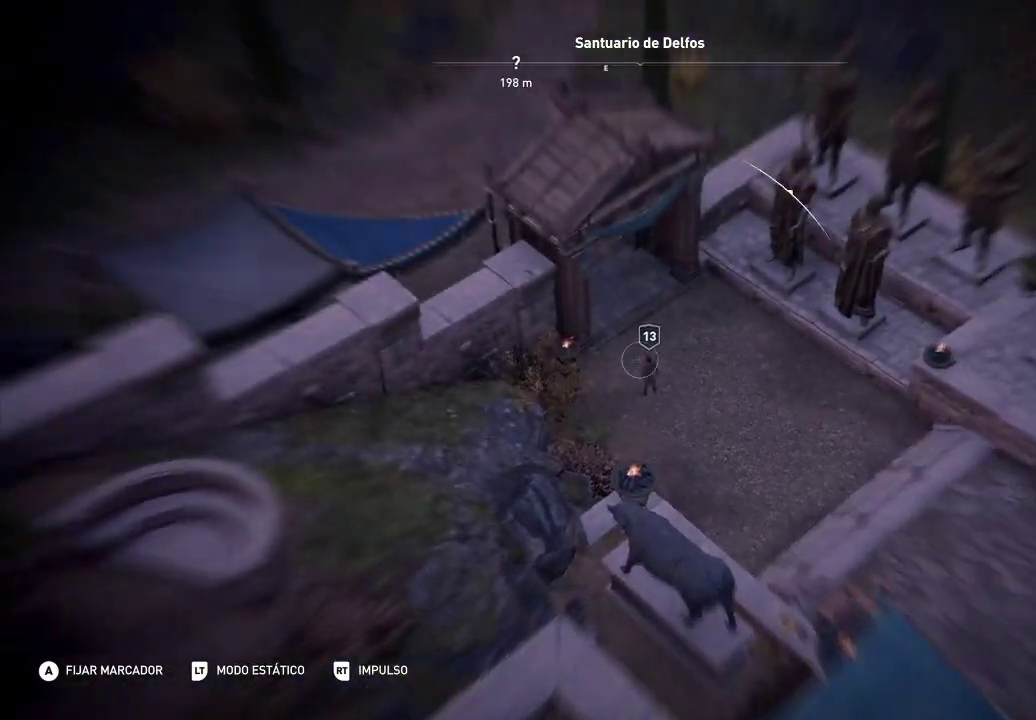
{"buttons": ["L2"], "left_stick": "center", "right_stick": "down-right", "events": [[50, "right_stick", "down-left"], [317, "right_stick", "down-right"]]}
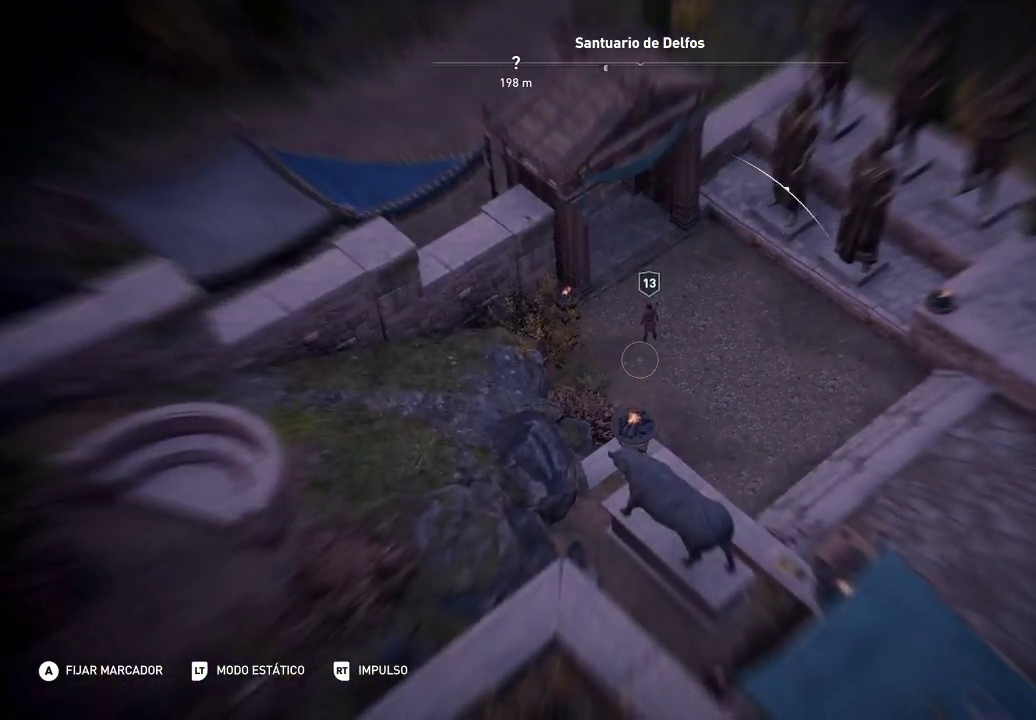
{"buttons": ["L2"], "left_stick": "center", "right_stick": "right", "events": [[117, "right_stick", "right"]]}
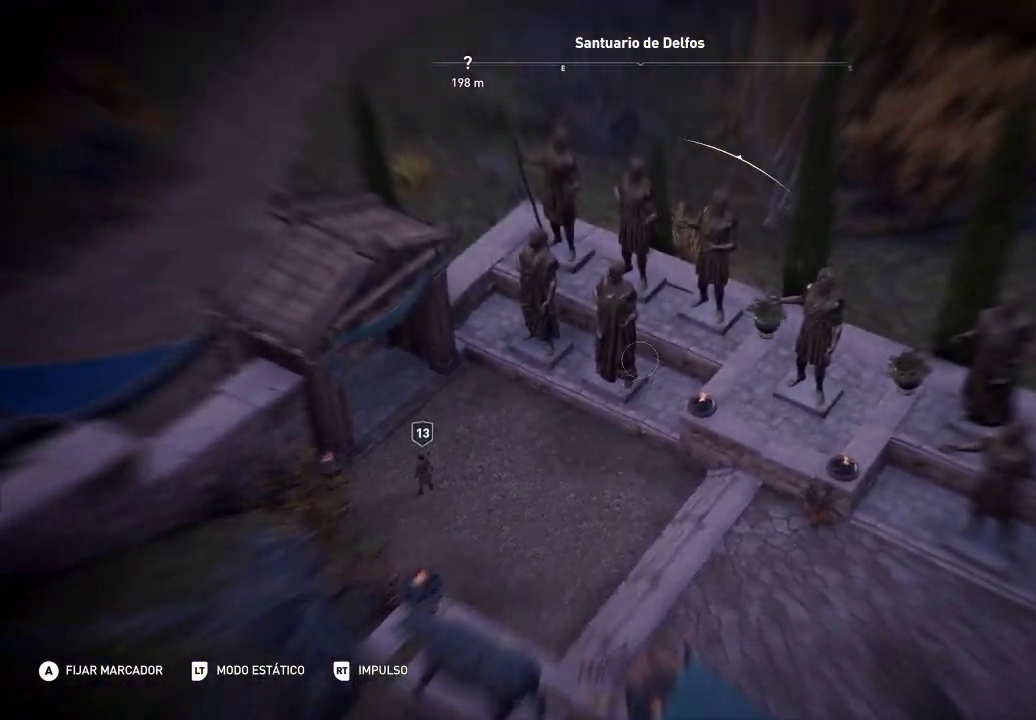
{"buttons": ["L2"], "left_stick": "center", "right_stick": "up", "events": [[233, "right_stick", "up-right"], [450, "right_stick", "up"]]}
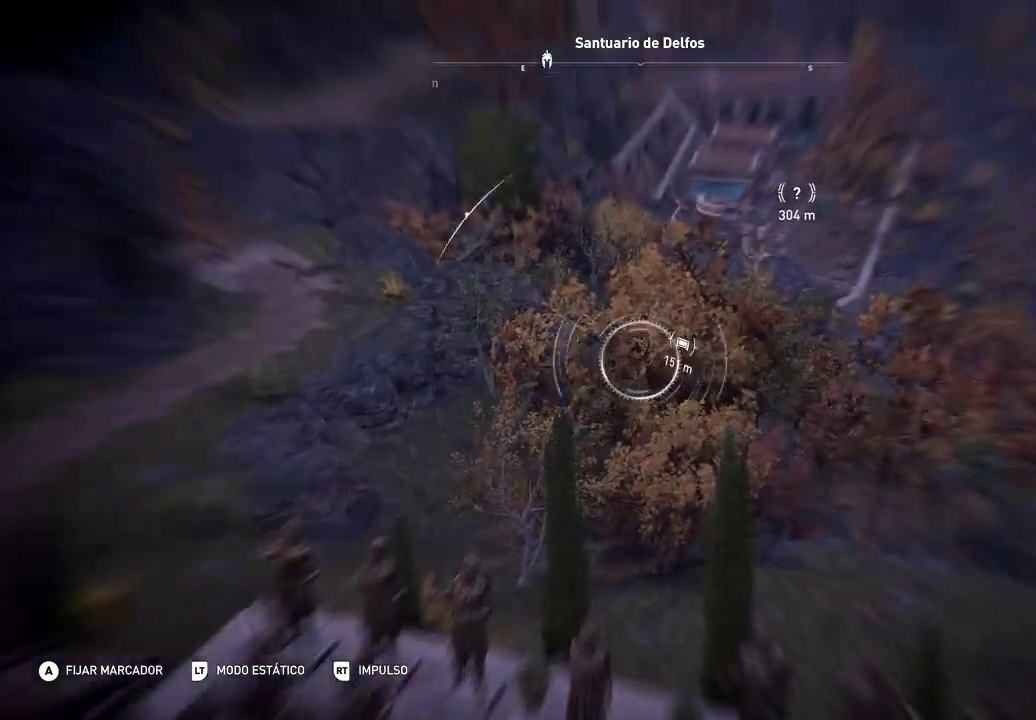
{"buttons": ["L2"], "left_stick": "center", "right_stick": "up", "events": []}
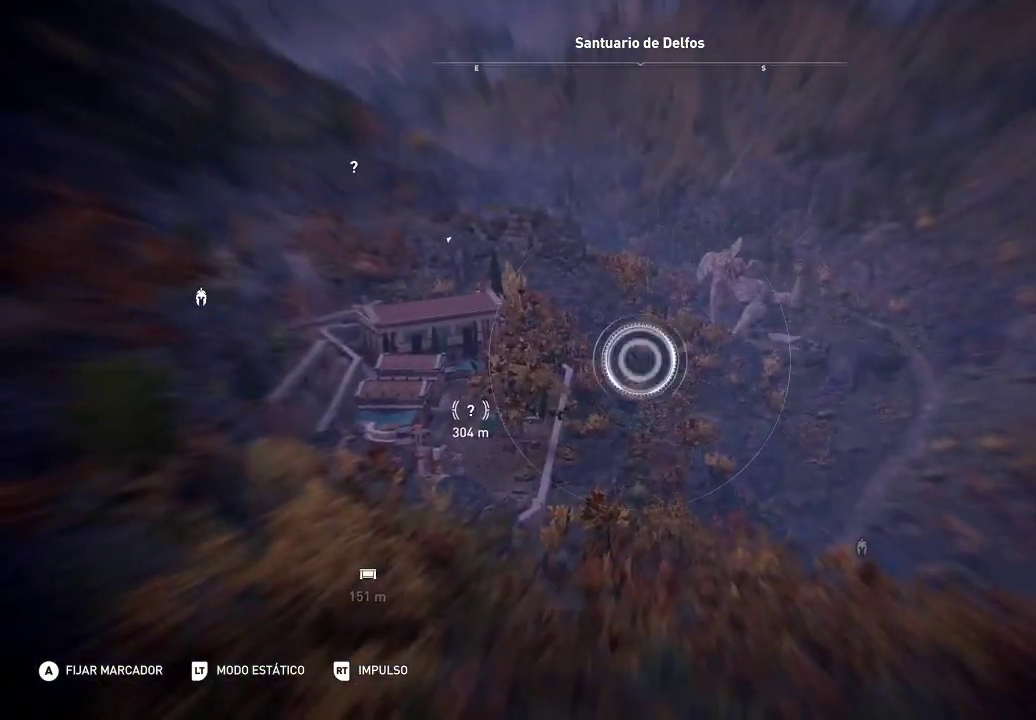
{"buttons": ["L2"], "left_stick": "center", "right_stick": "up", "events": []}
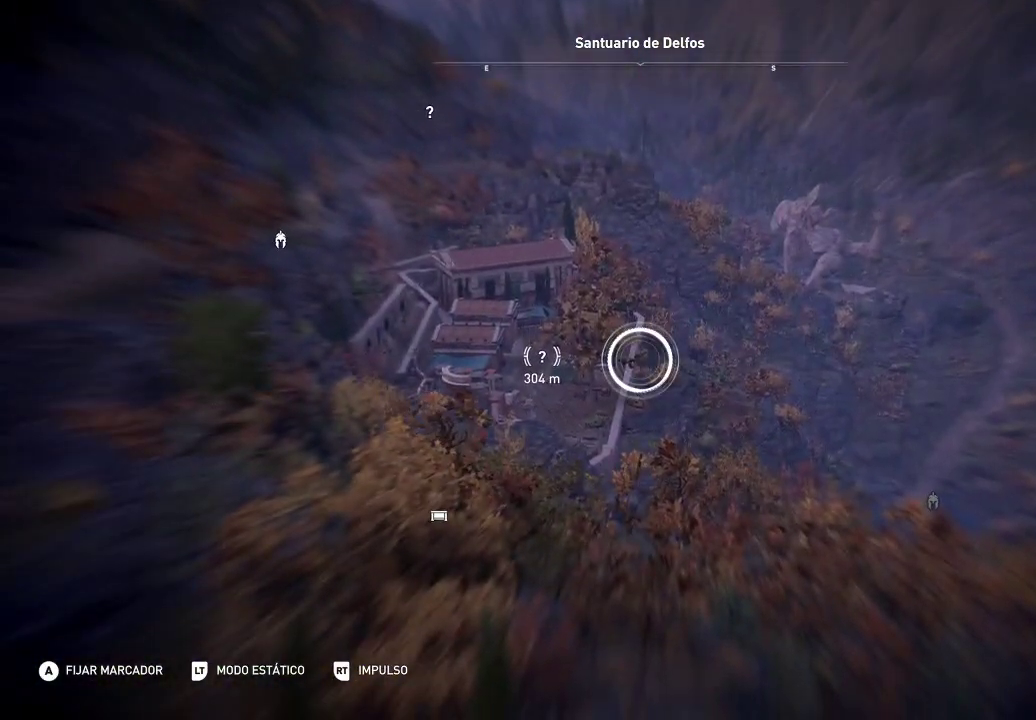
{"buttons": ["L2"], "left_stick": "center", "right_stick": "up", "events": []}
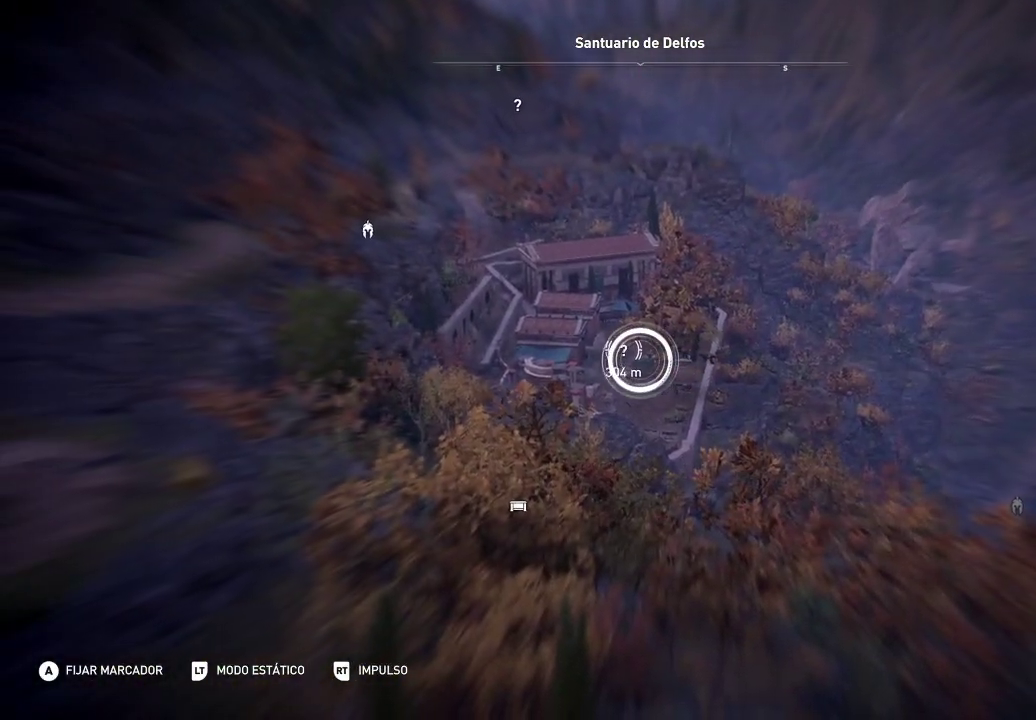
{"buttons": ["L2"], "left_stick": "center", "right_stick": "up", "events": []}
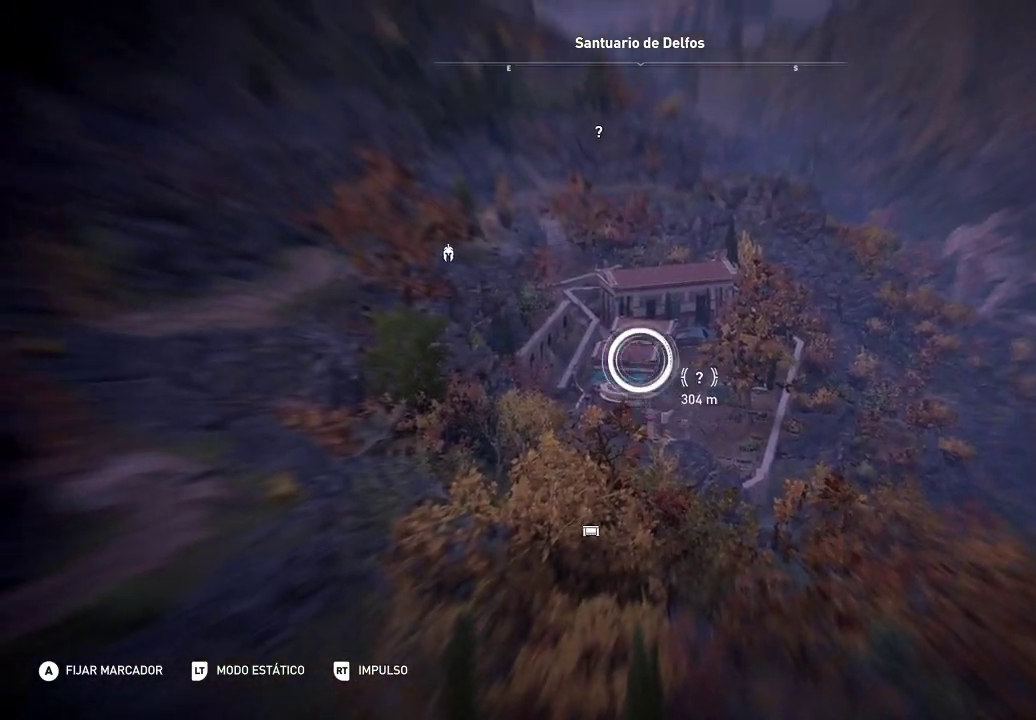
{"buttons": ["L2"], "left_stick": "center", "right_stick": "up", "events": []}
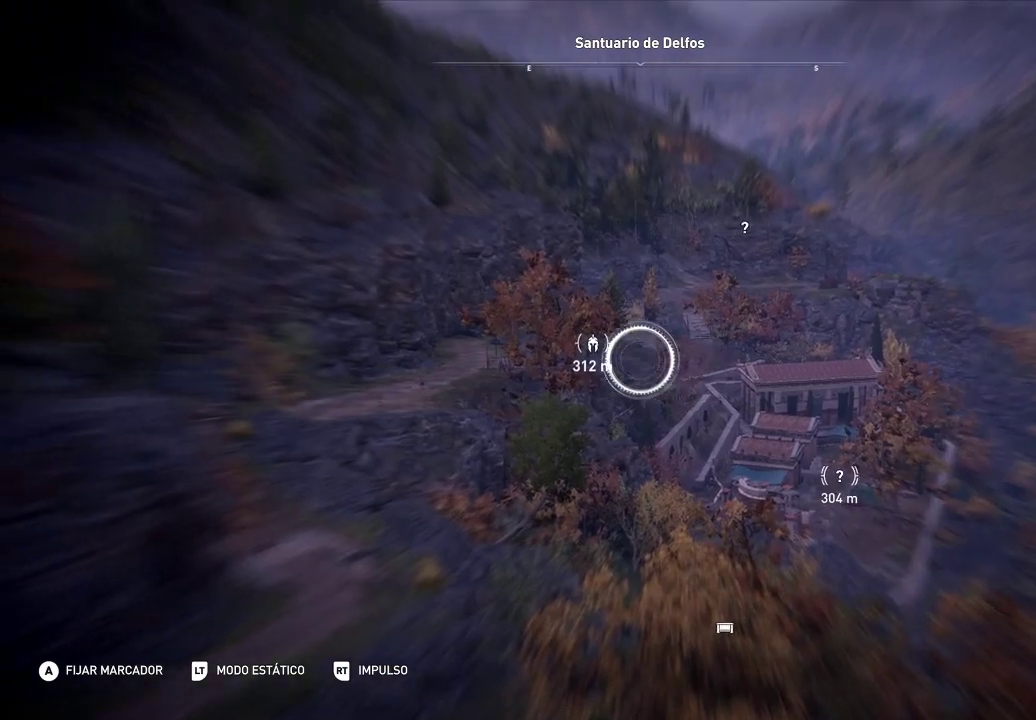
{"buttons": ["L2"], "left_stick": "center", "right_stick": "up", "events": []}
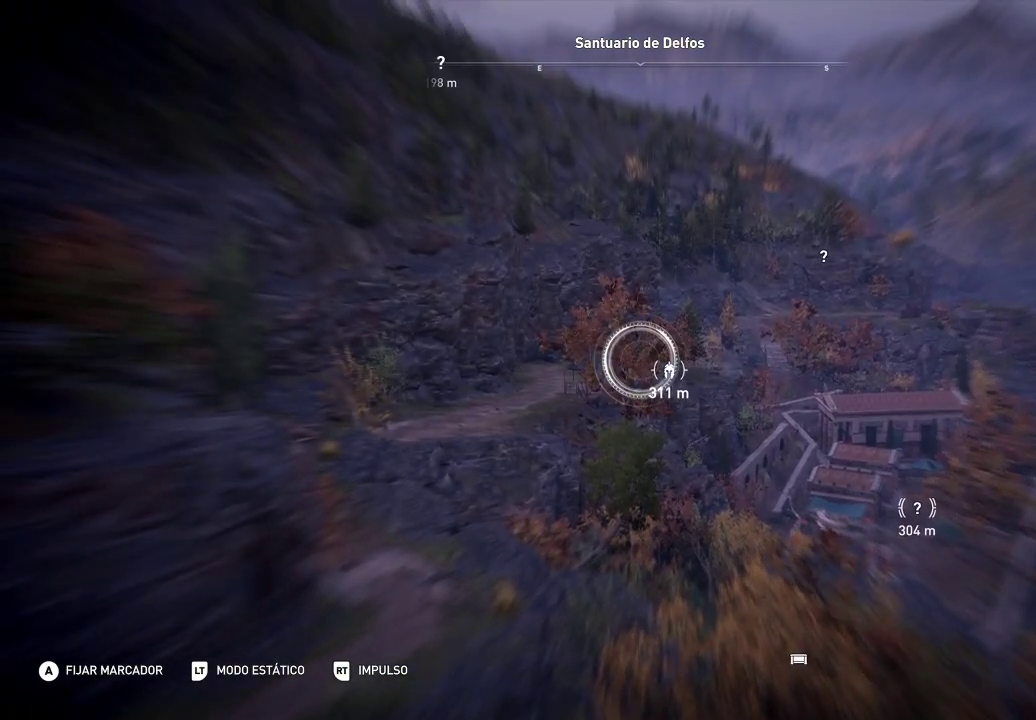
{"buttons": ["L2"], "left_stick": "center", "right_stick": "up", "events": []}
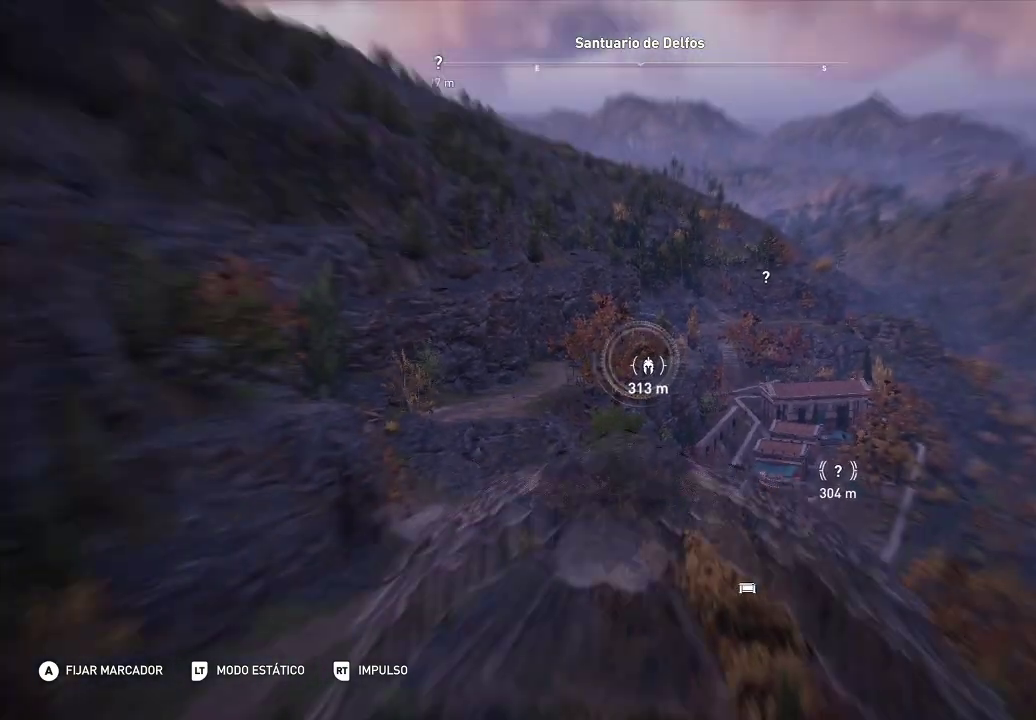
{"buttons": ["L2"], "left_stick": "center", "right_stick": "up", "events": []}
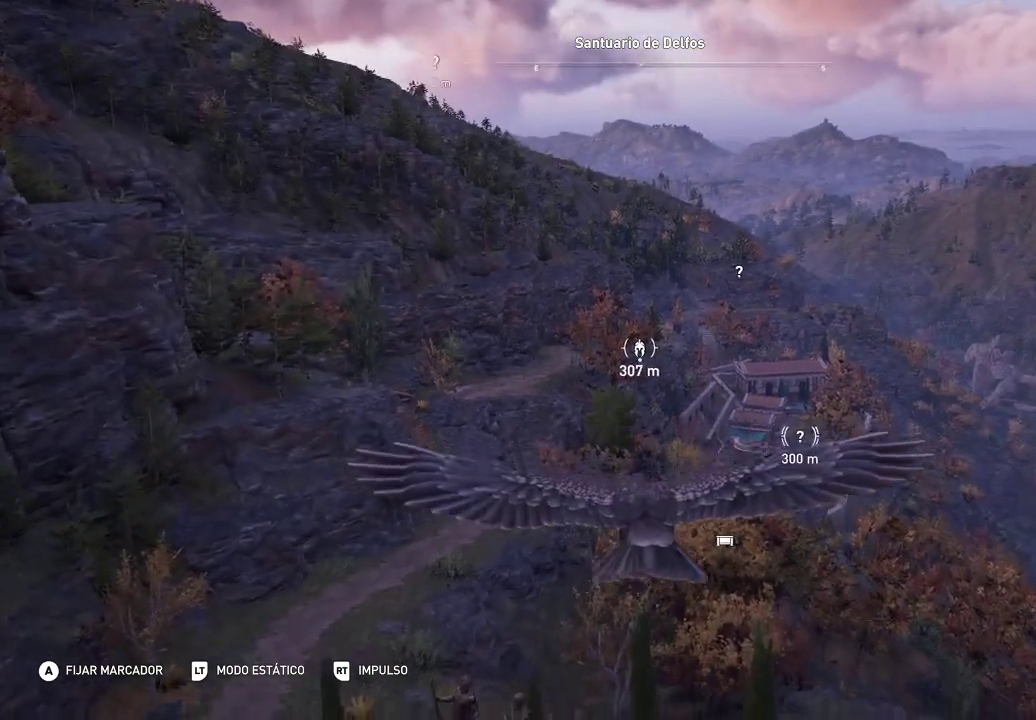
{"buttons": ["L2"], "left_stick": "center", "right_stick": "up", "events": []}
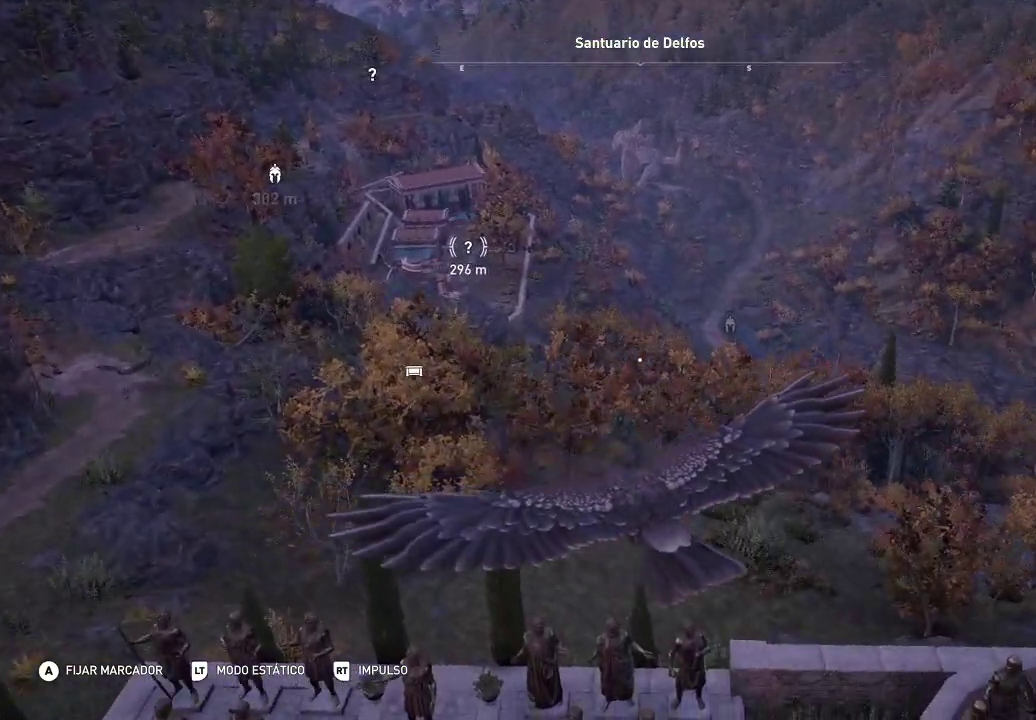
{"buttons": ["L2"], "left_stick": "center", "right_stick": "up", "events": []}
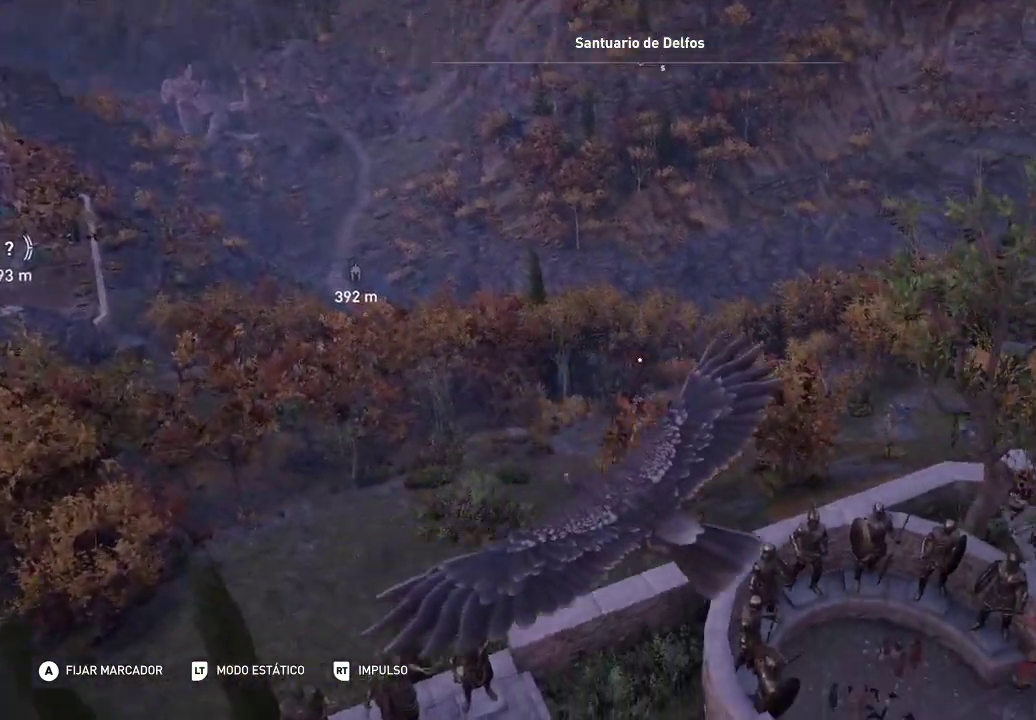
{"buttons": ["L2"], "left_stick": "center", "right_stick": "up", "events": []}
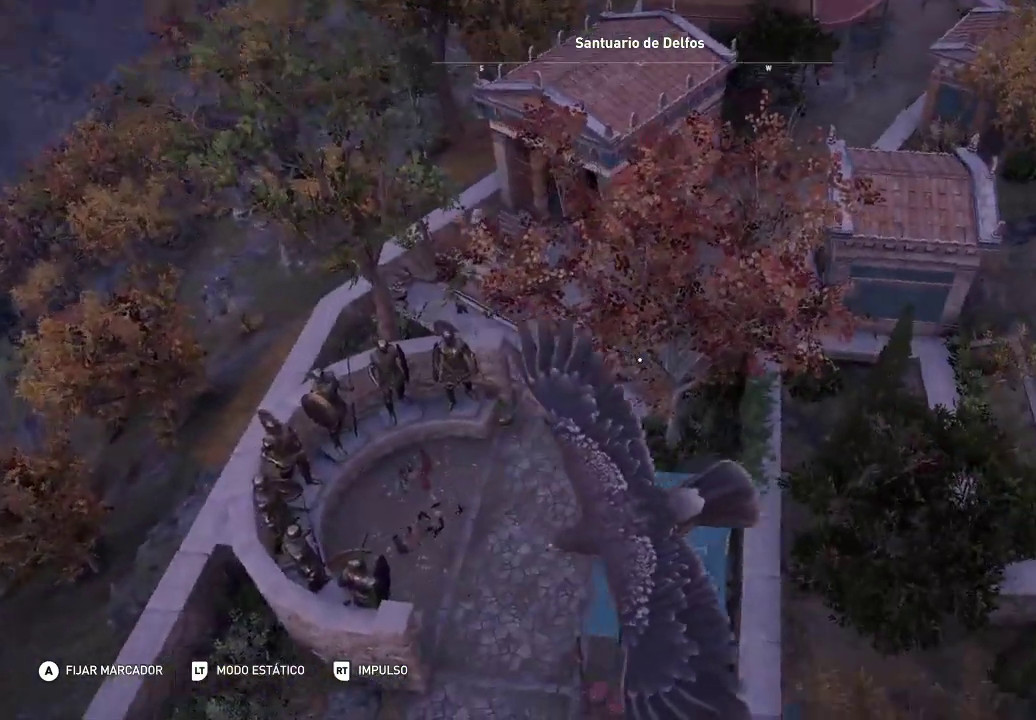
{"buttons": ["L2"], "left_stick": "center", "right_stick": "up", "events": []}
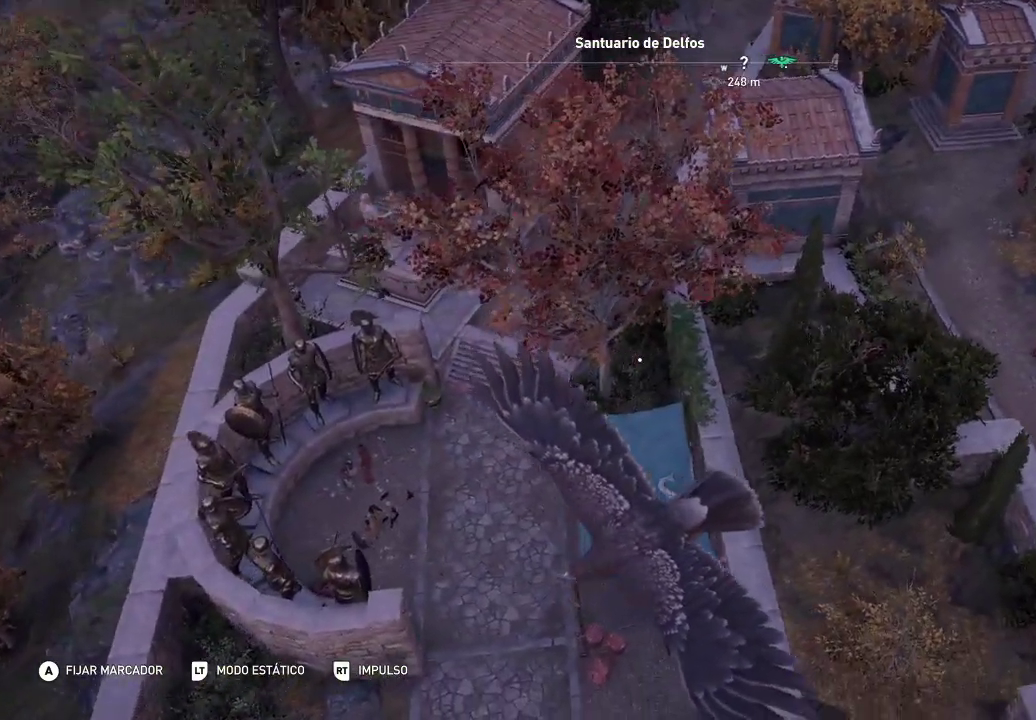
{"buttons": ["L2"], "left_stick": "center", "right_stick": "up", "events": []}